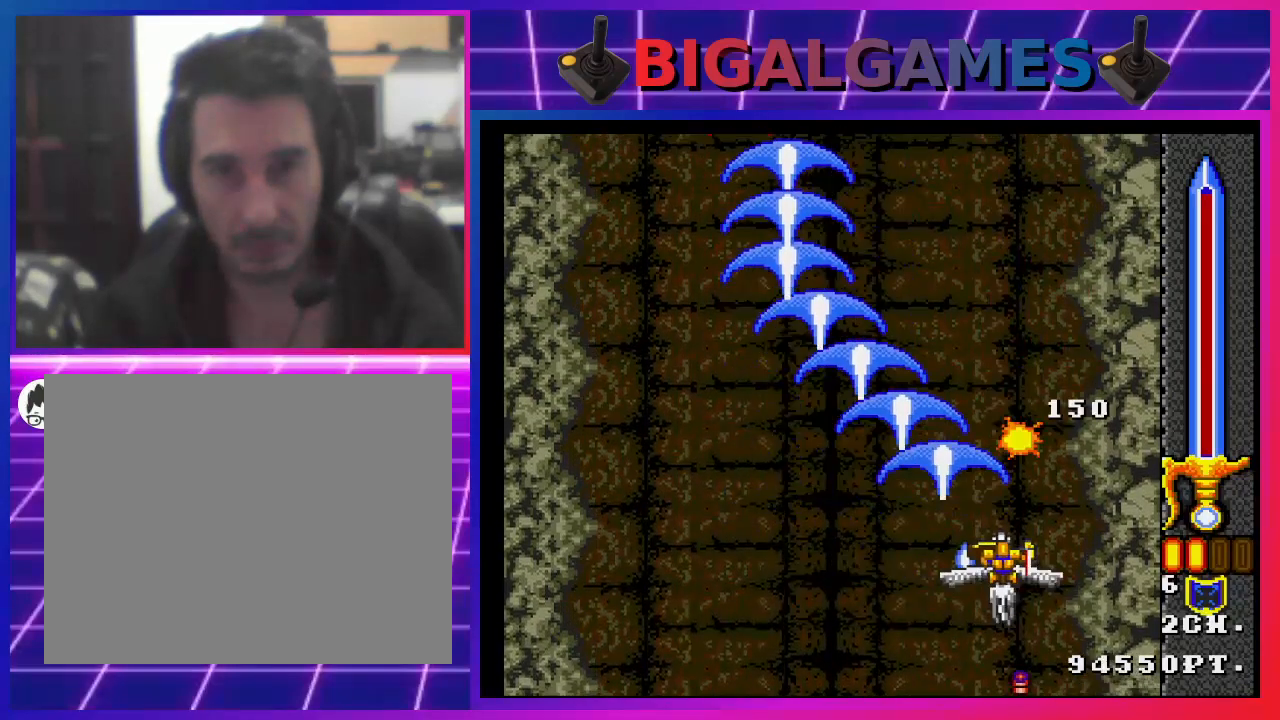
Gameplay with a controller (PlayStation layout); each line is a JSON object with the inputs held at the frame after it. "events" lists button and stick changes between this image and that frame as [ms after this image, input, new state], when the widget could be followed in between. Not read: L1.
{"buttons": ["SQUARE", "DPAD_UP", "DPAD_LEFT"], "left_stick": "center", "right_stick": "center", "events": [[67, "DPAD_LEFT", "down"], [300, "DPAD_DOWN", "up"], [400, "DPAD_UP", "down"]]}
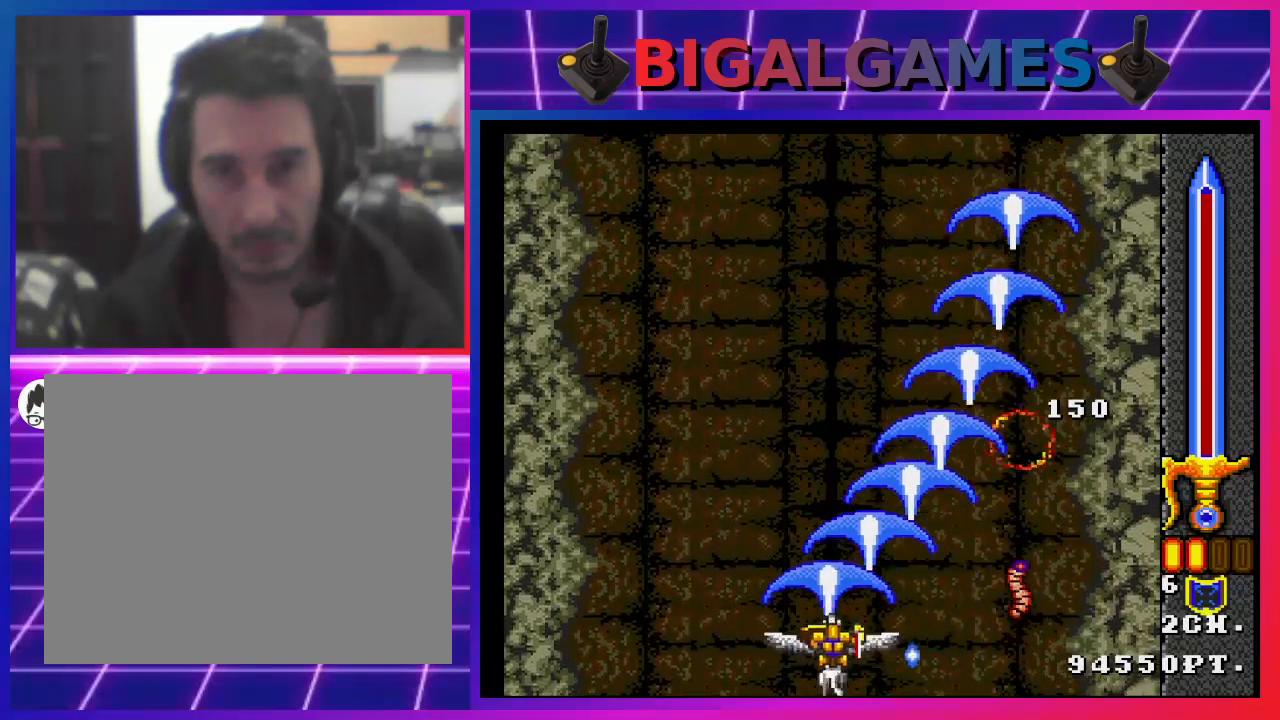
{"buttons": ["SQUARE"], "left_stick": "center", "right_stick": "center", "events": [[133, "DPAD_LEFT", "up"], [133, "DPAD_UP", "up"], [233, "DPAD_RIGHT", "down"], [233, "DPAD_UP", "down"], [300, "DPAD_UP", "up"], [467, "DPAD_RIGHT", "up"]]}
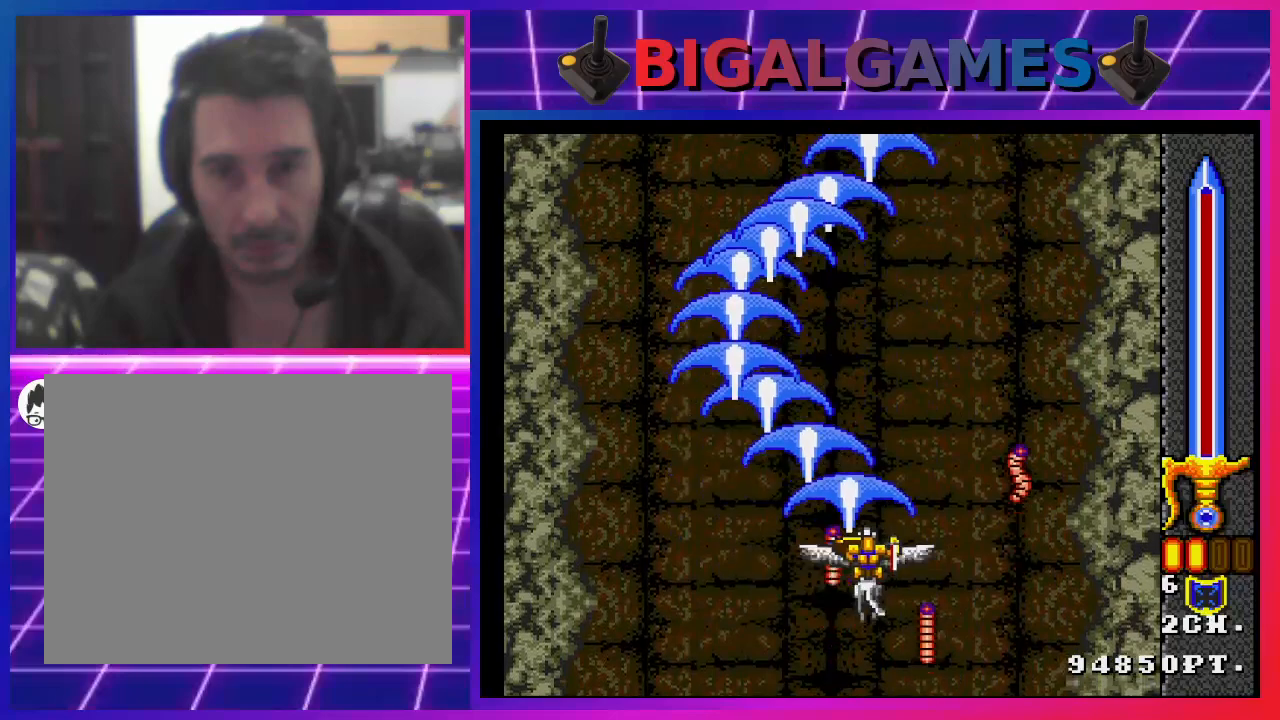
{"buttons": ["SQUARE"], "left_stick": "center", "right_stick": "center", "events": [[267, "DPAD_DOWN", "down"], [300, "DPAD_LEFT", "down"], [367, "DPAD_LEFT", "up"], [400, "DPAD_DOWN", "up"]]}
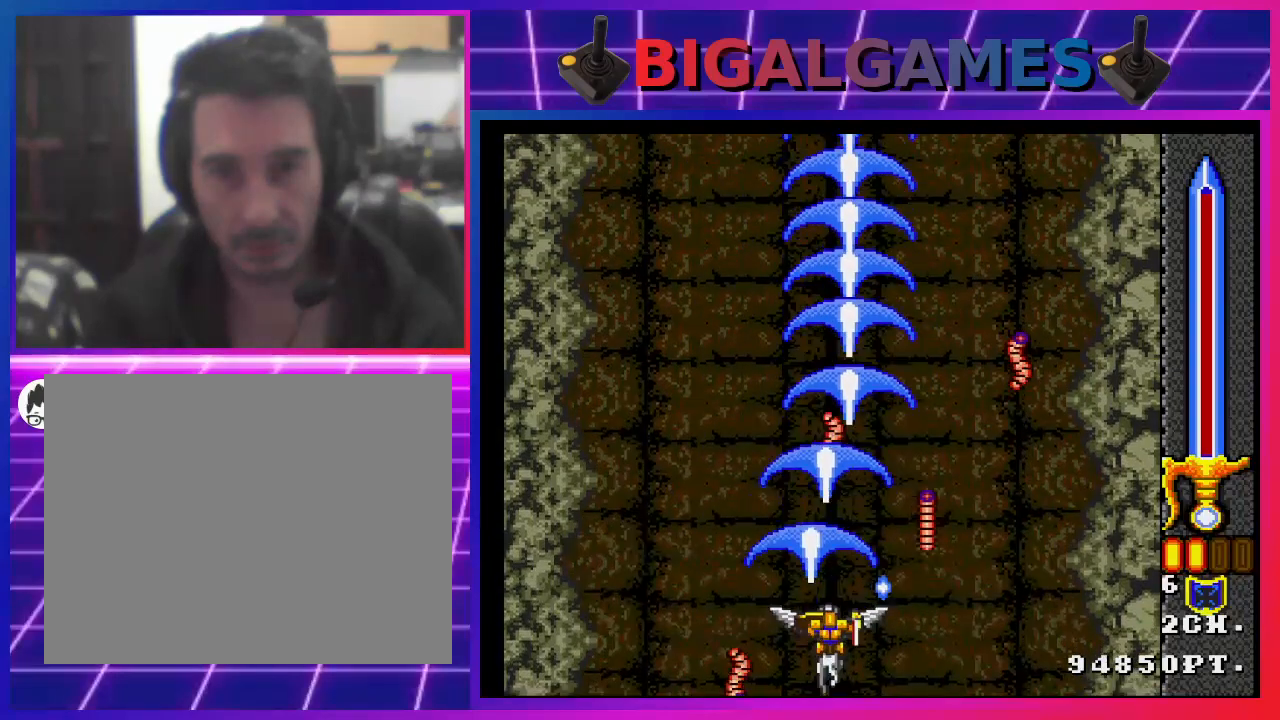
{"buttons": ["SQUARE"], "left_stick": "center", "right_stick": "center", "events": [[67, "DPAD_RIGHT", "down"], [233, "DPAD_RIGHT", "up"]]}
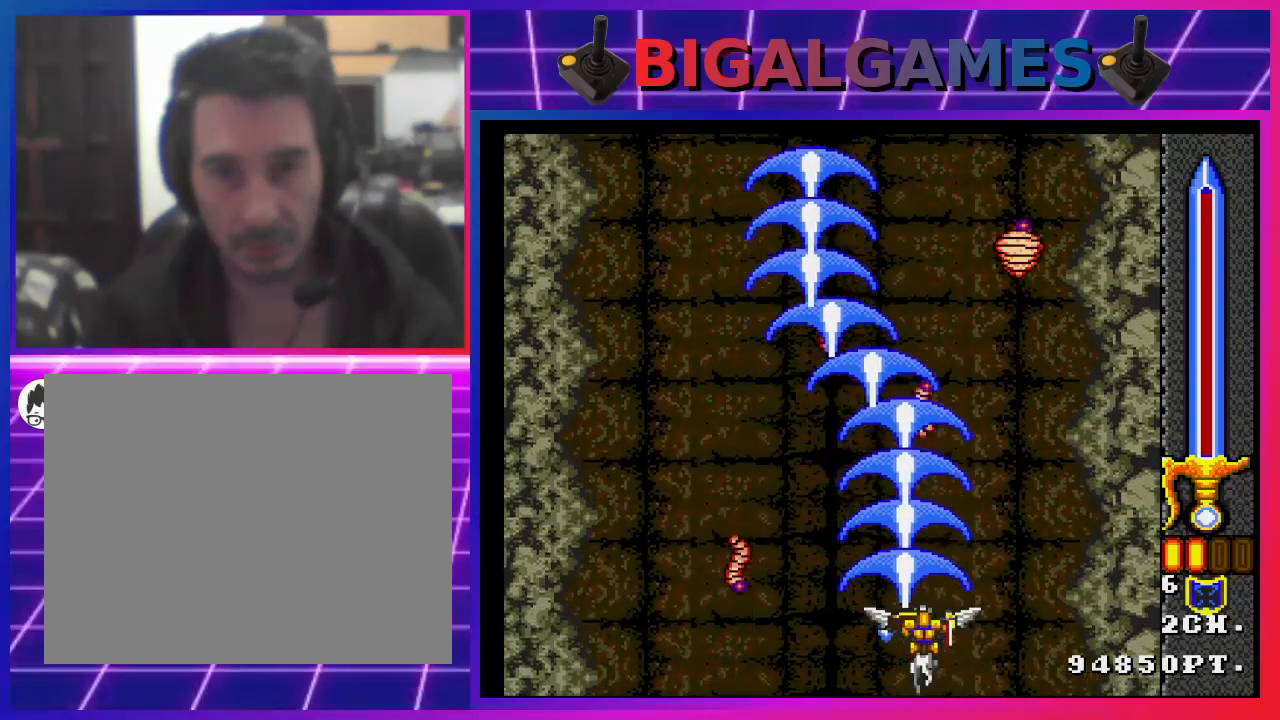
{"buttons": ["SQUARE"], "left_stick": "center", "right_stick": "center", "events": [[300, "DPAD_LEFT", "down"], [300, "DPAD_UP", "down"], [433, "DPAD_LEFT", "up"], [467, "DPAD_UP", "up"]]}
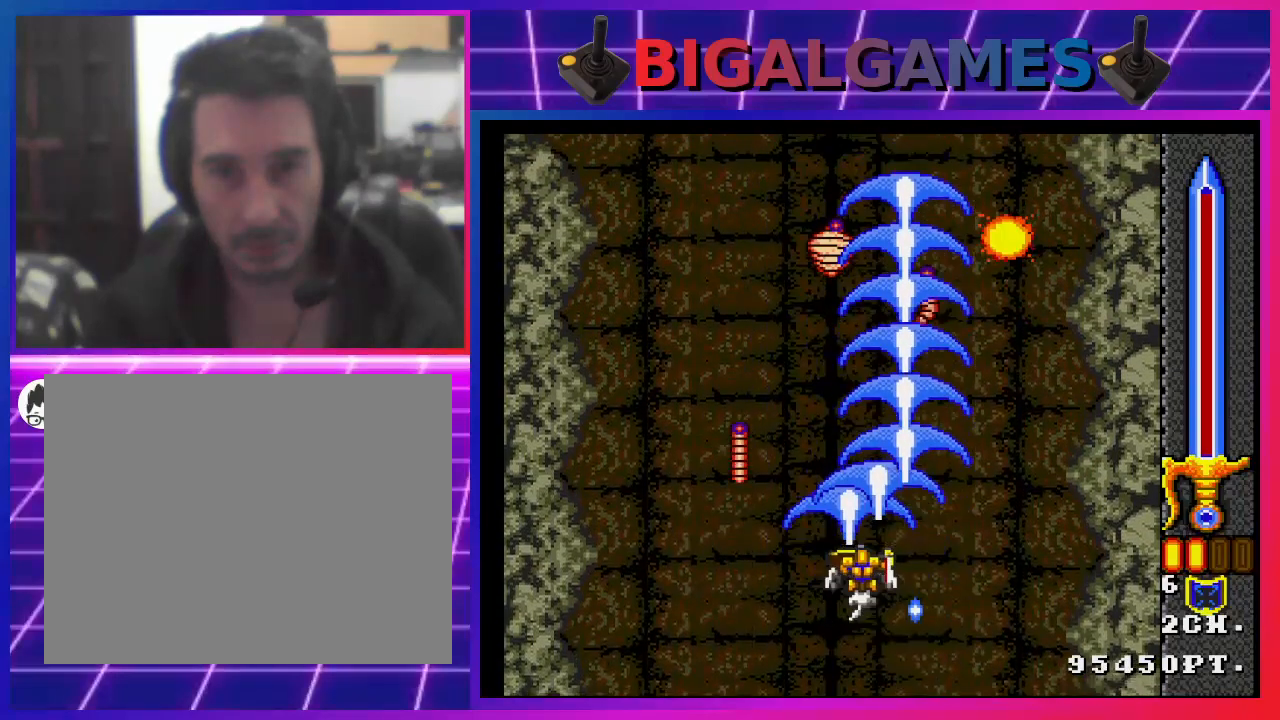
{"buttons": ["SQUARE"], "left_stick": "center", "right_stick": "center", "events": [[333, "DPAD_LEFT", "down"], [500, "DPAD_LEFT", "up"]]}
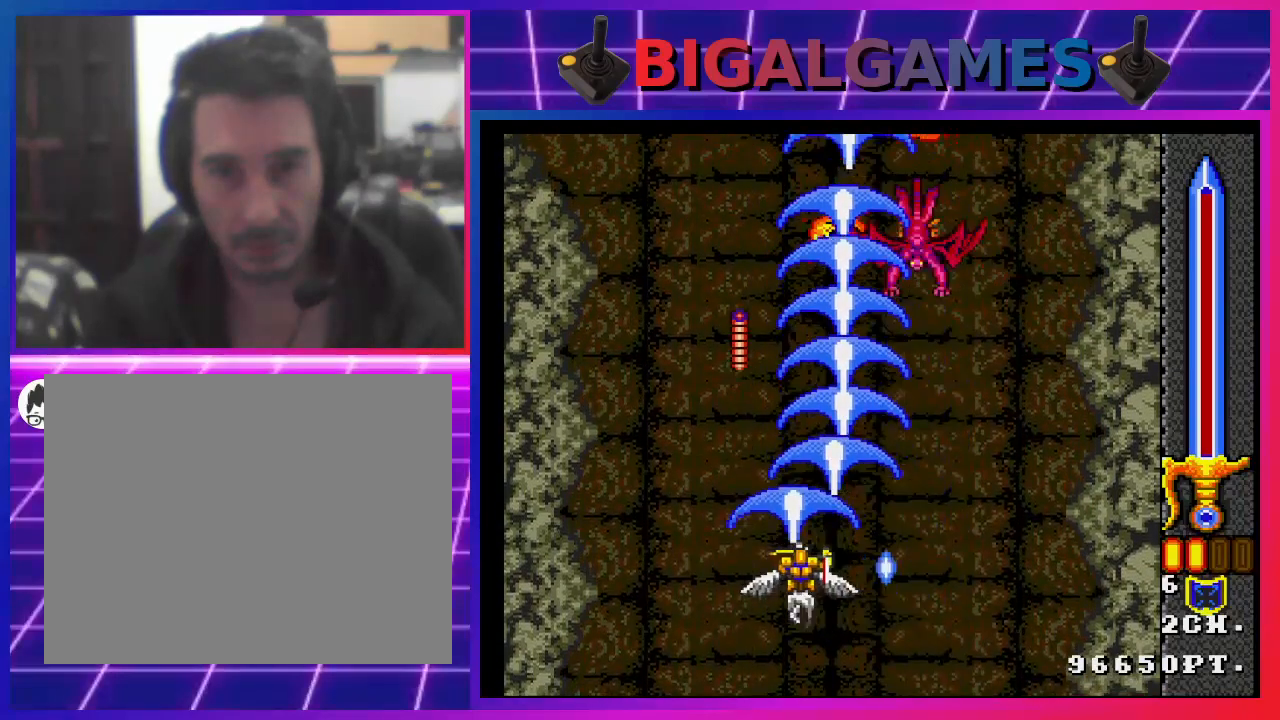
{"buttons": ["SQUARE", "DPAD_RIGHT"], "left_stick": "center", "right_stick": "center", "events": [[333, "DPAD_UP", "down"], [400, "DPAD_UP", "up"], [467, "DPAD_RIGHT", "down"]]}
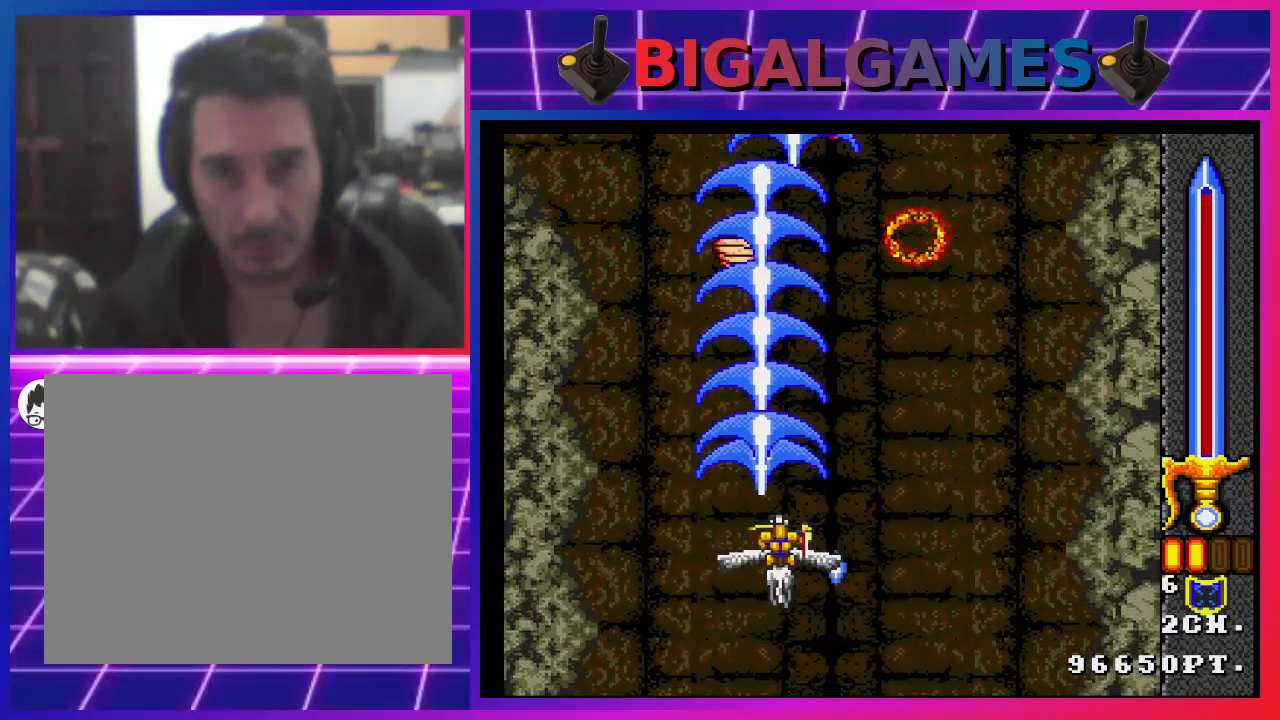
{"buttons": ["SQUARE", "DPAD_UP"], "left_stick": "center", "right_stick": "center", "events": [[133, "DPAD_RIGHT", "up"], [433, "DPAD_UP", "down"]]}
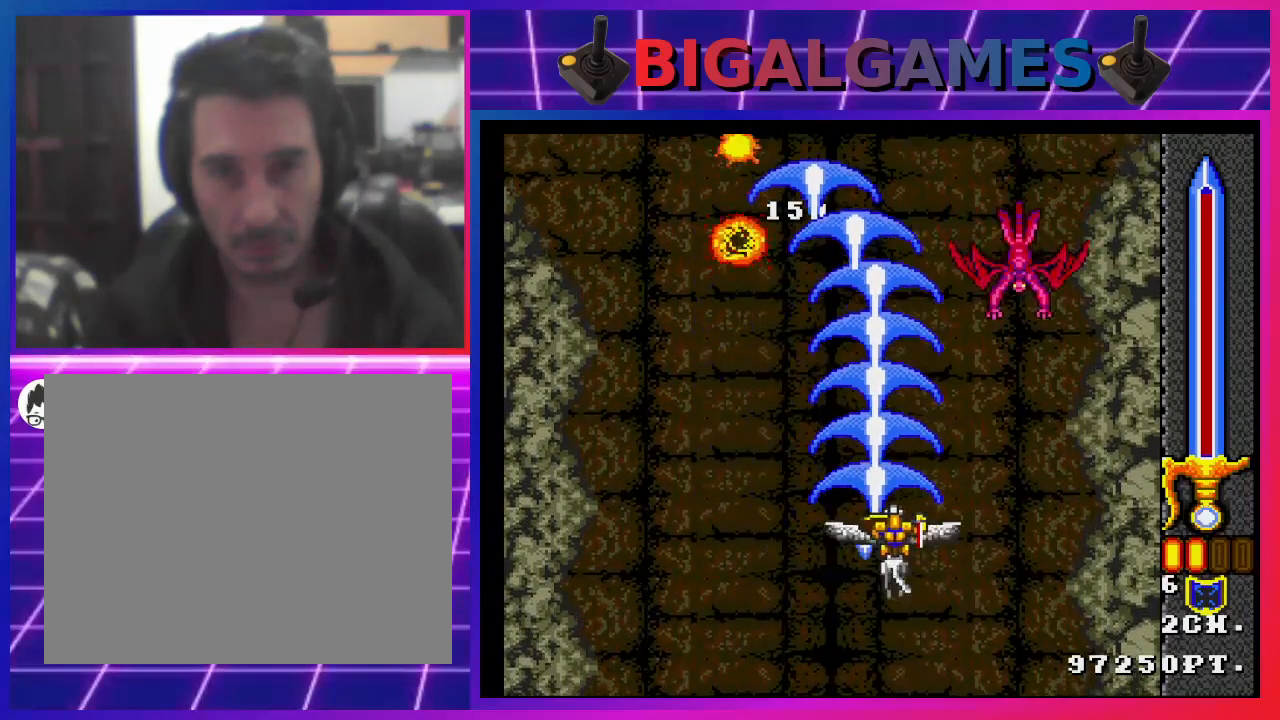
{"buttons": ["SQUARE", "DPAD_LEFT"], "left_stick": "center", "right_stick": "center", "events": [[100, "DPAD_UP", "up"], [167, "DPAD_RIGHT", "down"], [267, "DPAD_DOWN", "down"], [433, "DPAD_RIGHT", "up"], [500, "DPAD_DOWN", "up"], [500, "DPAD_LEFT", "down"]]}
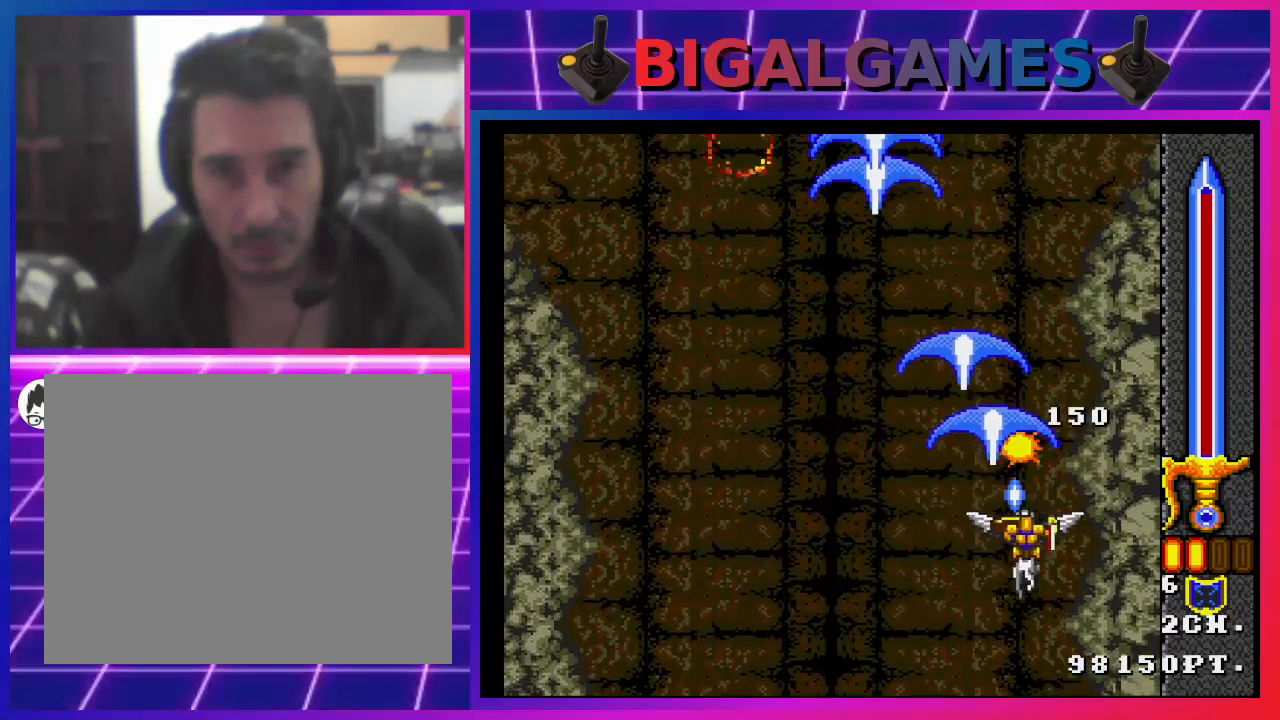
{"buttons": ["SQUARE"], "left_stick": "center", "right_stick": "center", "events": [[267, "DPAD_LEFT", "up"]]}
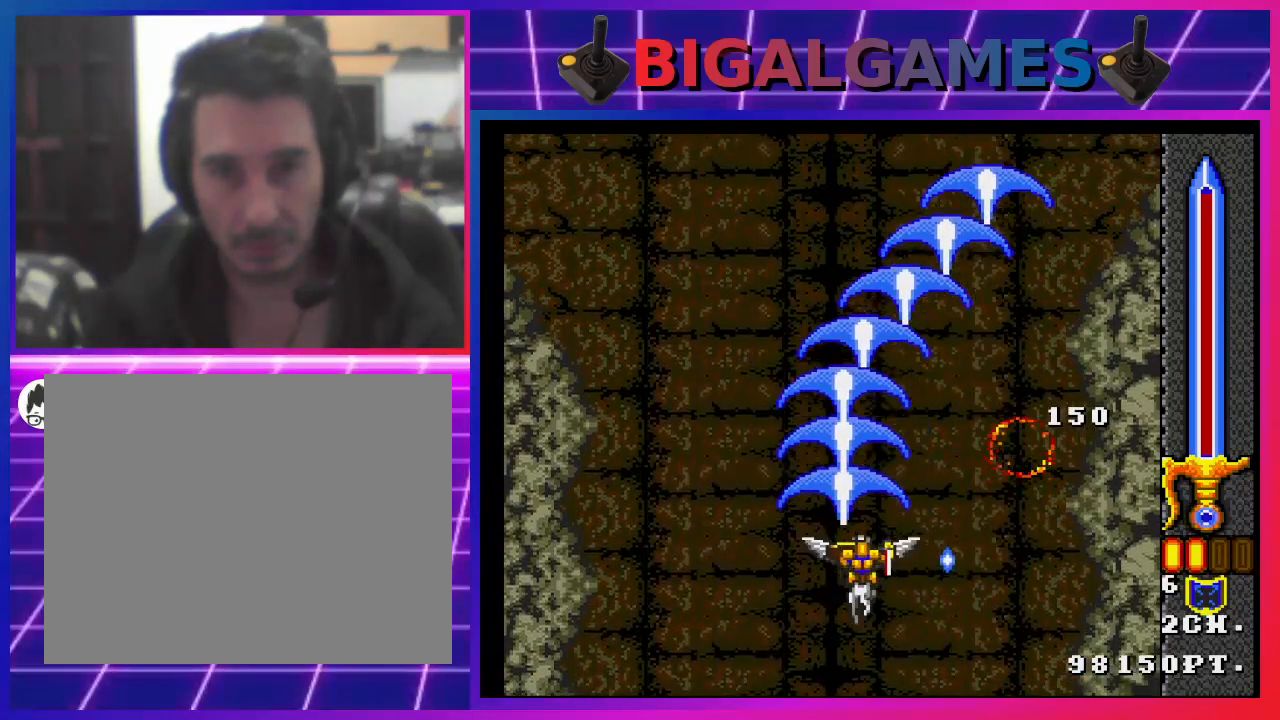
{"buttons": ["SQUARE"], "left_stick": "center", "right_stick": "center", "events": [[33, "DPAD_LEFT", "down"], [33, "DPAD_UP", "down"], [133, "DPAD_LEFT", "up"], [200, "DPAD_UP", "up"], [400, "DPAD_DOWN", "down"], [500, "DPAD_DOWN", "up"]]}
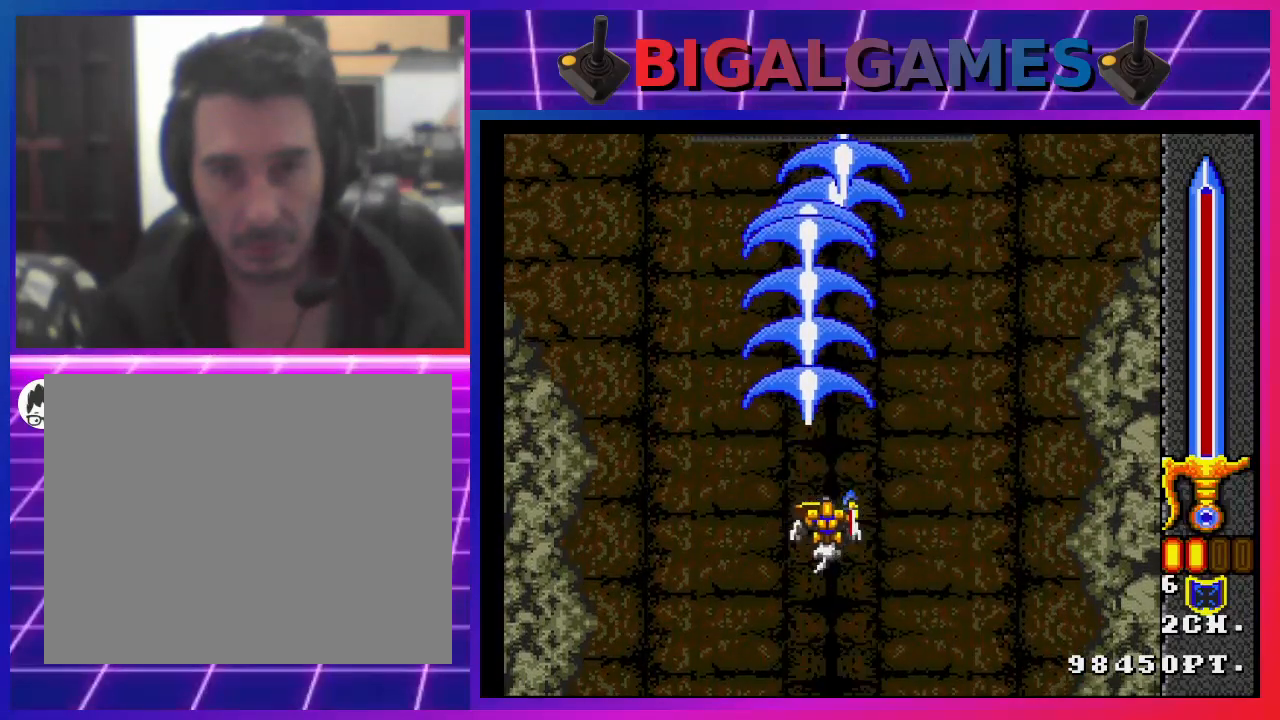
{"buttons": ["SQUARE"], "left_stick": "center", "right_stick": "center", "events": []}
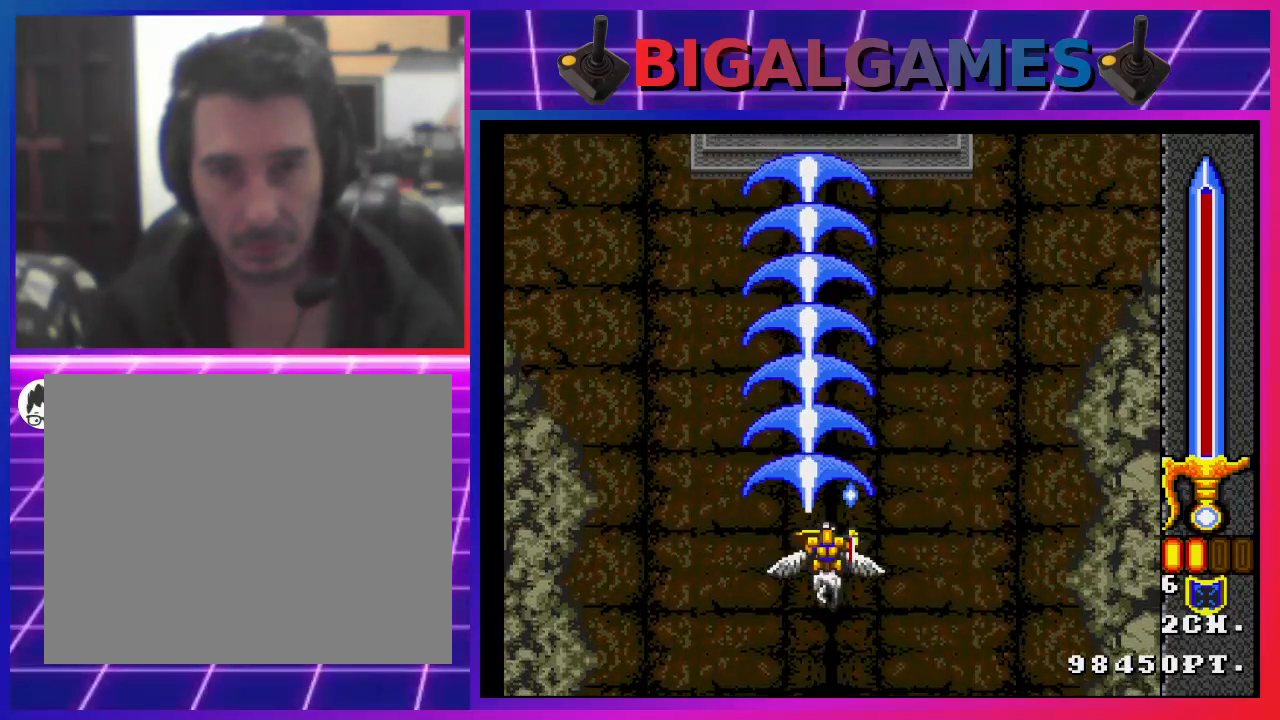
{"buttons": ["SQUARE", "DPAD_RIGHT"], "left_stick": "center", "right_stick": "center", "events": [[467, "DPAD_RIGHT", "down"]]}
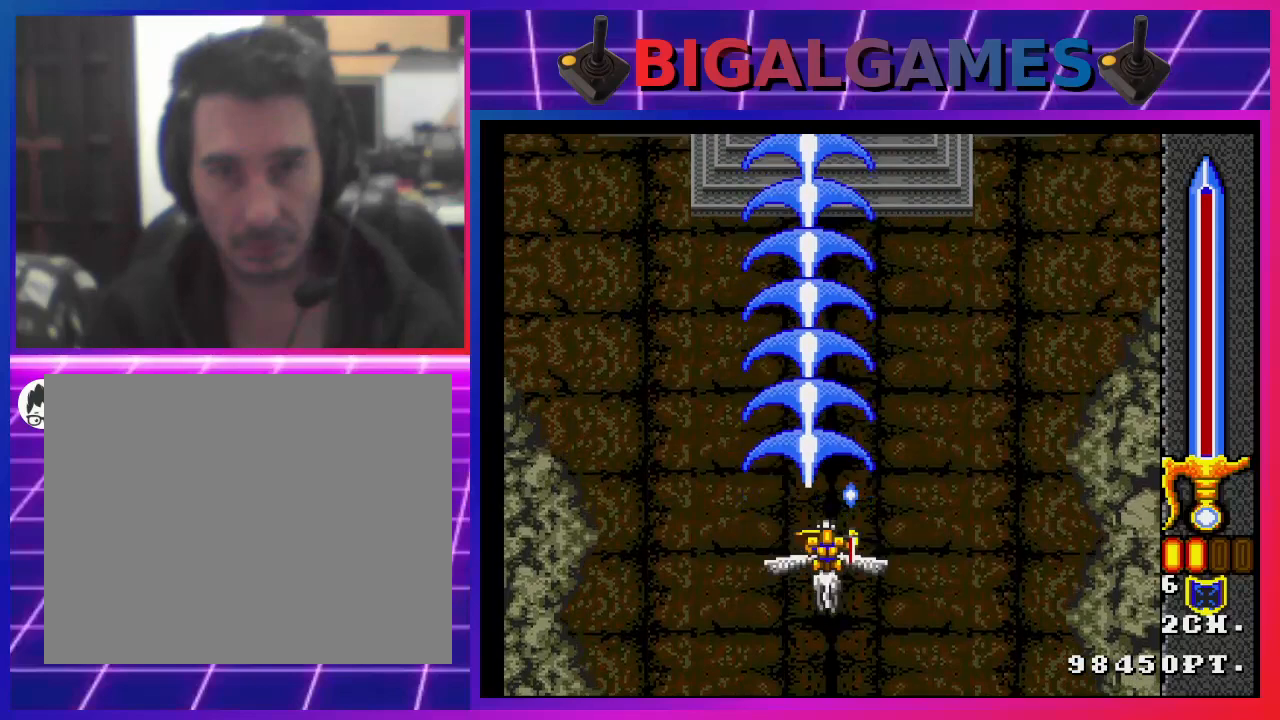
{"buttons": ["SQUARE", "DPAD_DOWN"], "left_stick": "center", "right_stick": "center", "events": [[100, "DPAD_RIGHT", "up"], [433, "DPAD_DOWN", "down"]]}
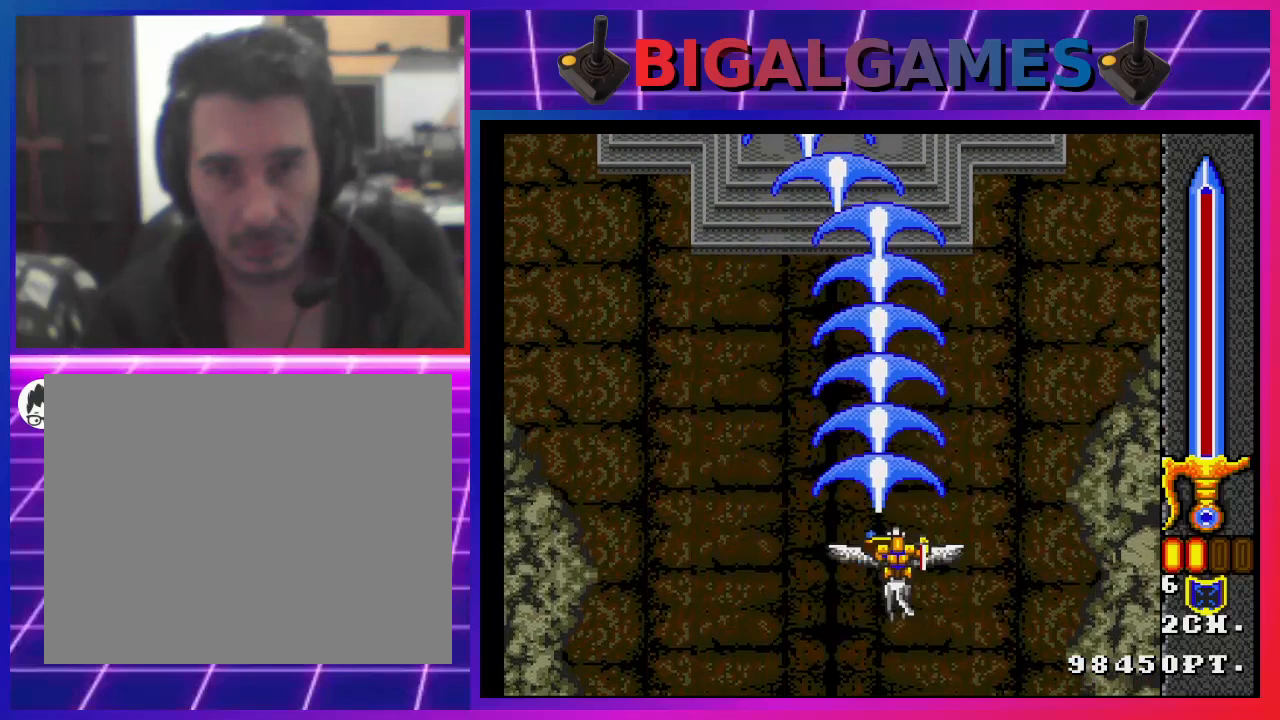
{"buttons": ["SQUARE"], "left_stick": "center", "right_stick": "center", "events": [[33, "DPAD_DOWN", "up"], [233, "DPAD_LEFT", "down"], [367, "DPAD_LEFT", "up"]]}
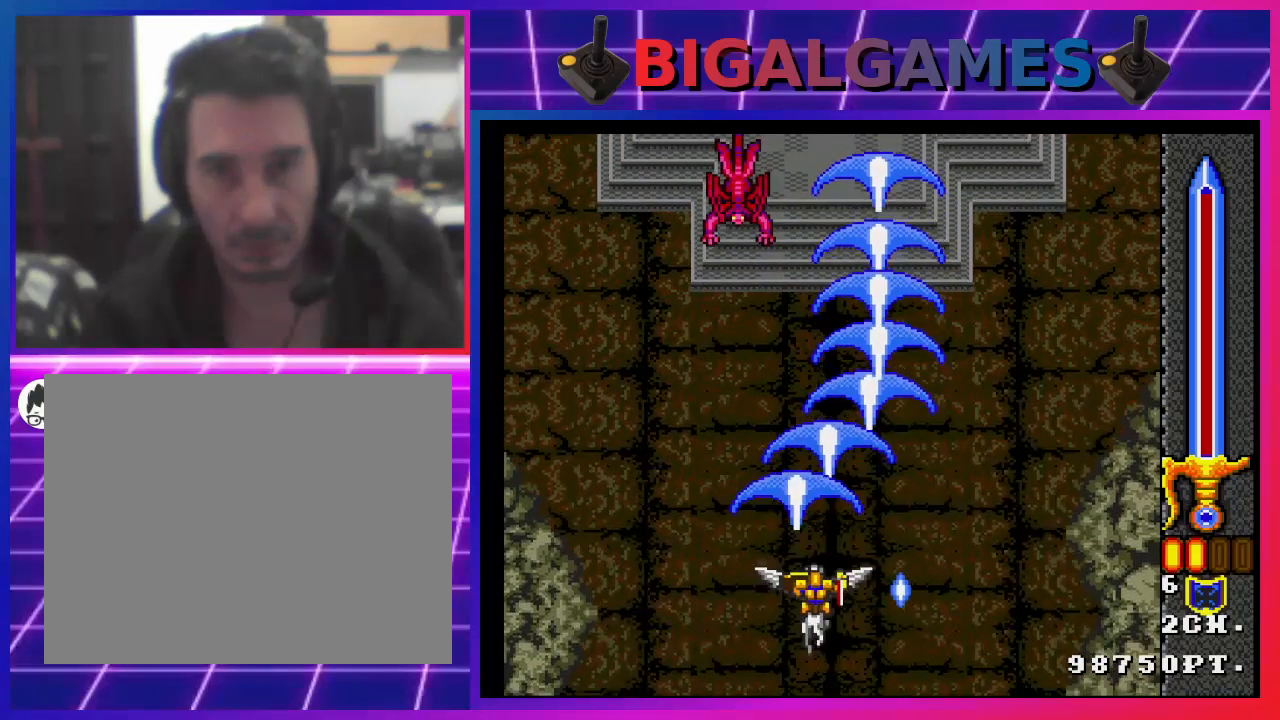
{"buttons": ["SQUARE"], "left_stick": "center", "right_stick": "center", "events": []}
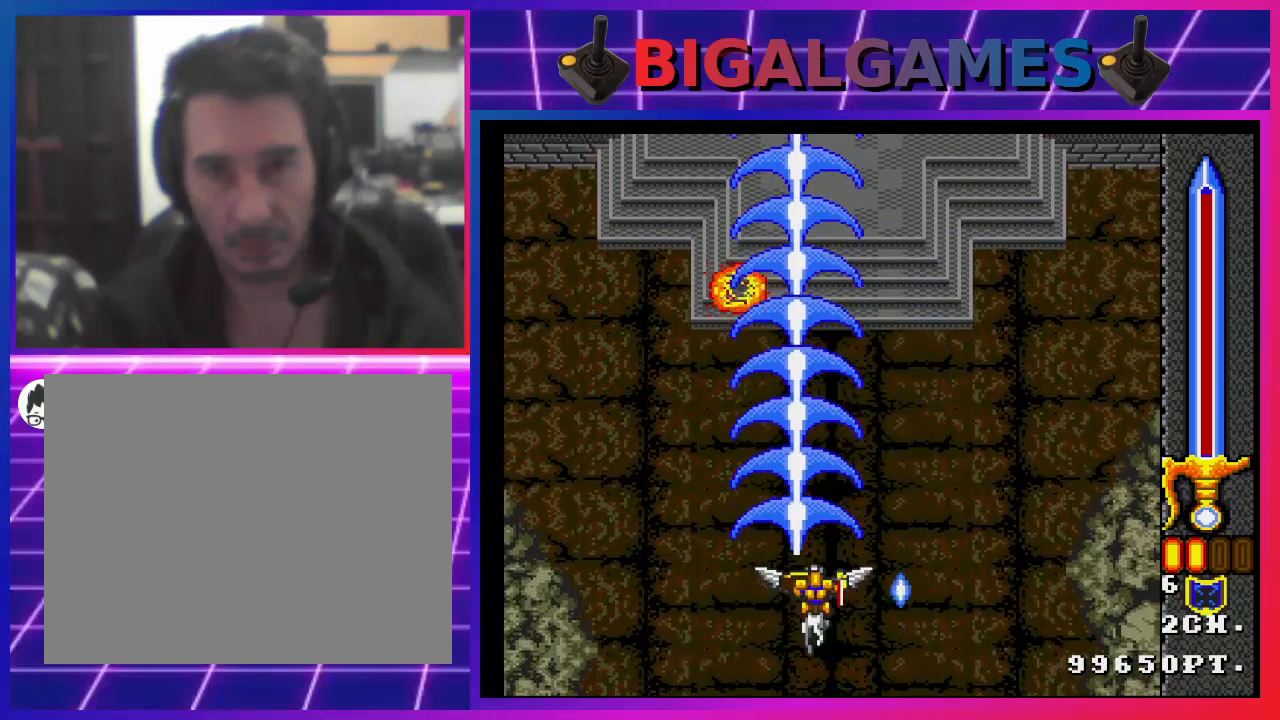
{"buttons": ["SQUARE"], "left_stick": "center", "right_stick": "center", "events": [[167, "DPAD_RIGHT", "down"], [267, "DPAD_RIGHT", "up"], [400, "DPAD_UP", "down"], [500, "DPAD_UP", "up"]]}
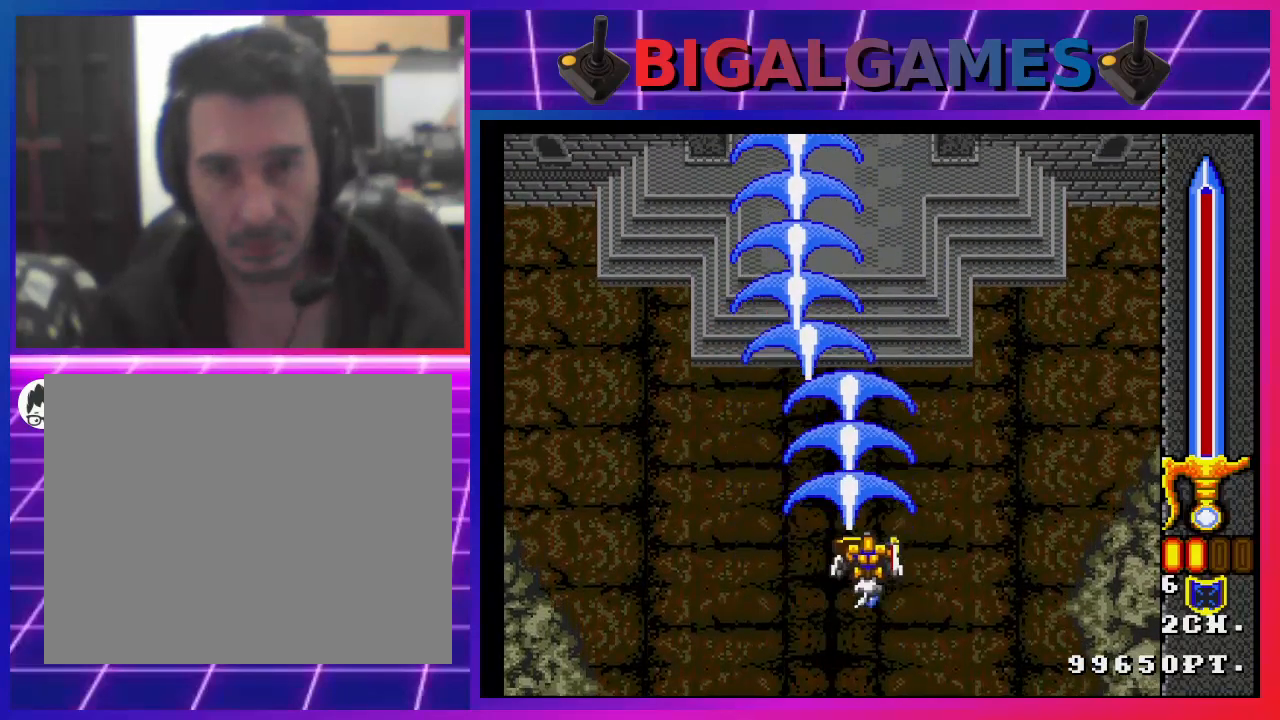
{"buttons": ["SQUARE"], "left_stick": "center", "right_stick": "center", "events": []}
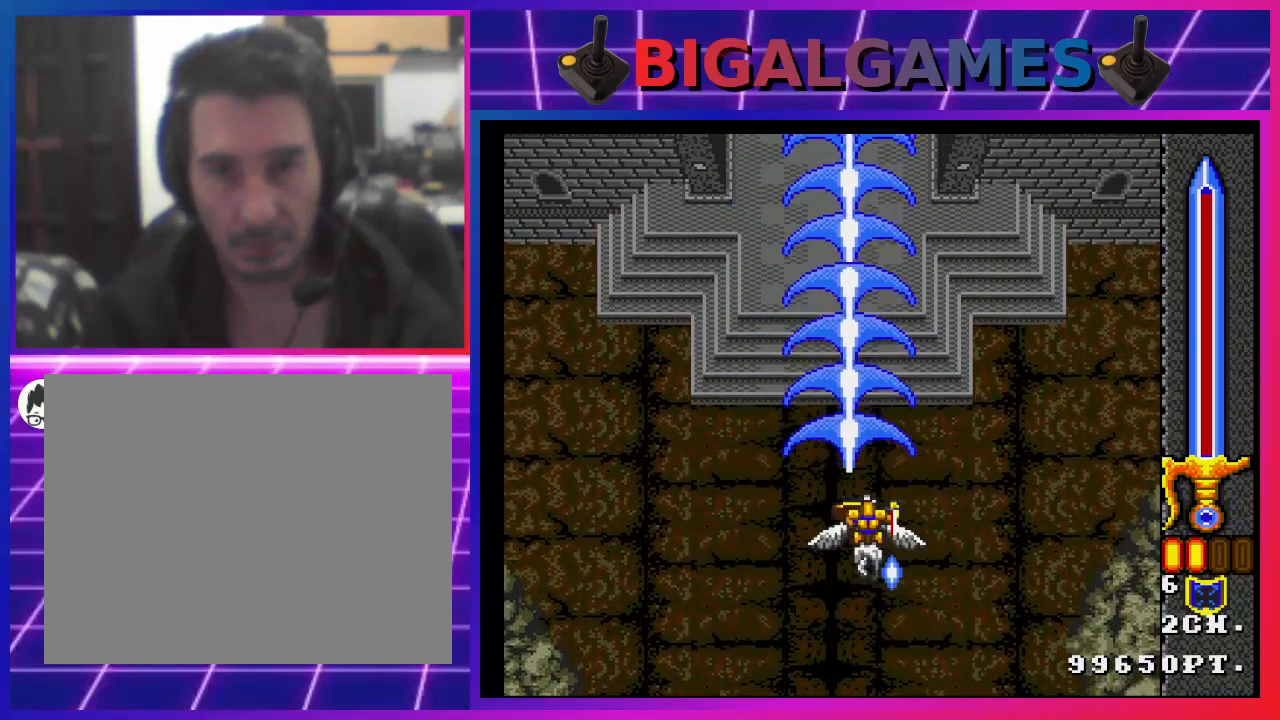
{"buttons": ["SQUARE"], "left_stick": "center", "right_stick": "center", "events": []}
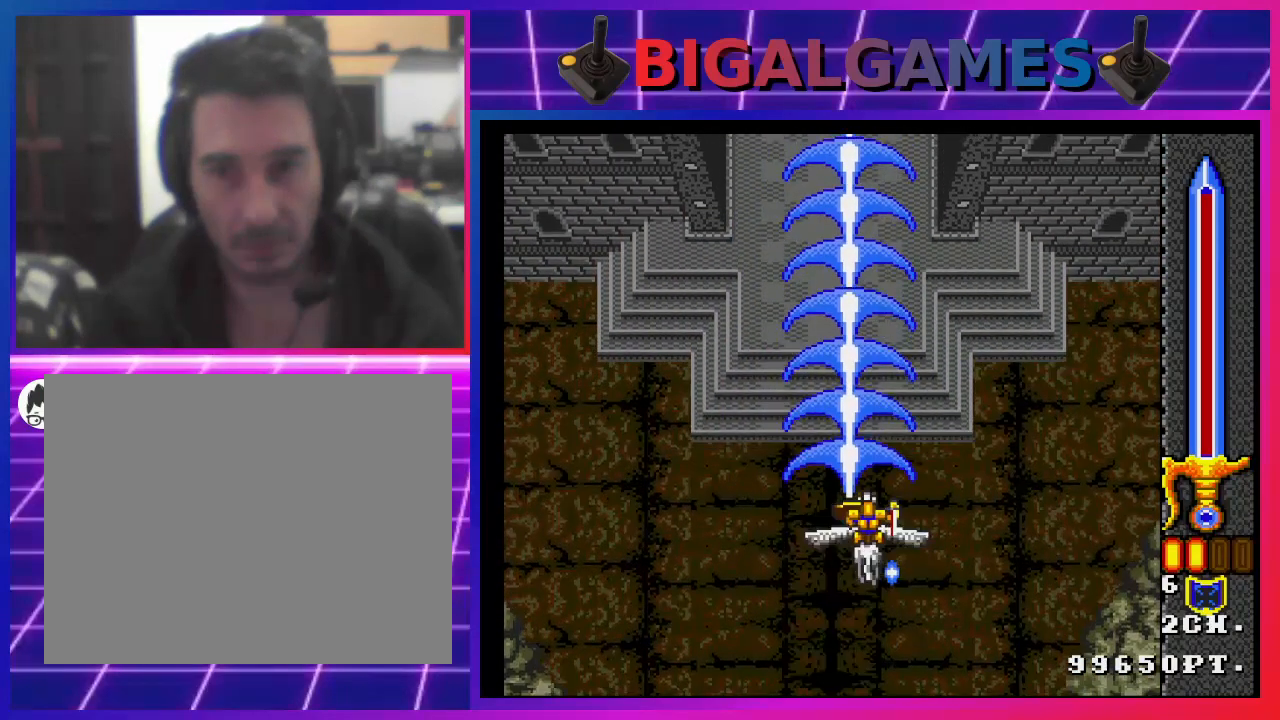
{"buttons": ["SQUARE"], "left_stick": "center", "right_stick": "center", "events": [[33, "DPAD_LEFT", "down"], [100, "DPAD_LEFT", "up"], [300, "DPAD_DOWN", "down"], [400, "DPAD_DOWN", "up"]]}
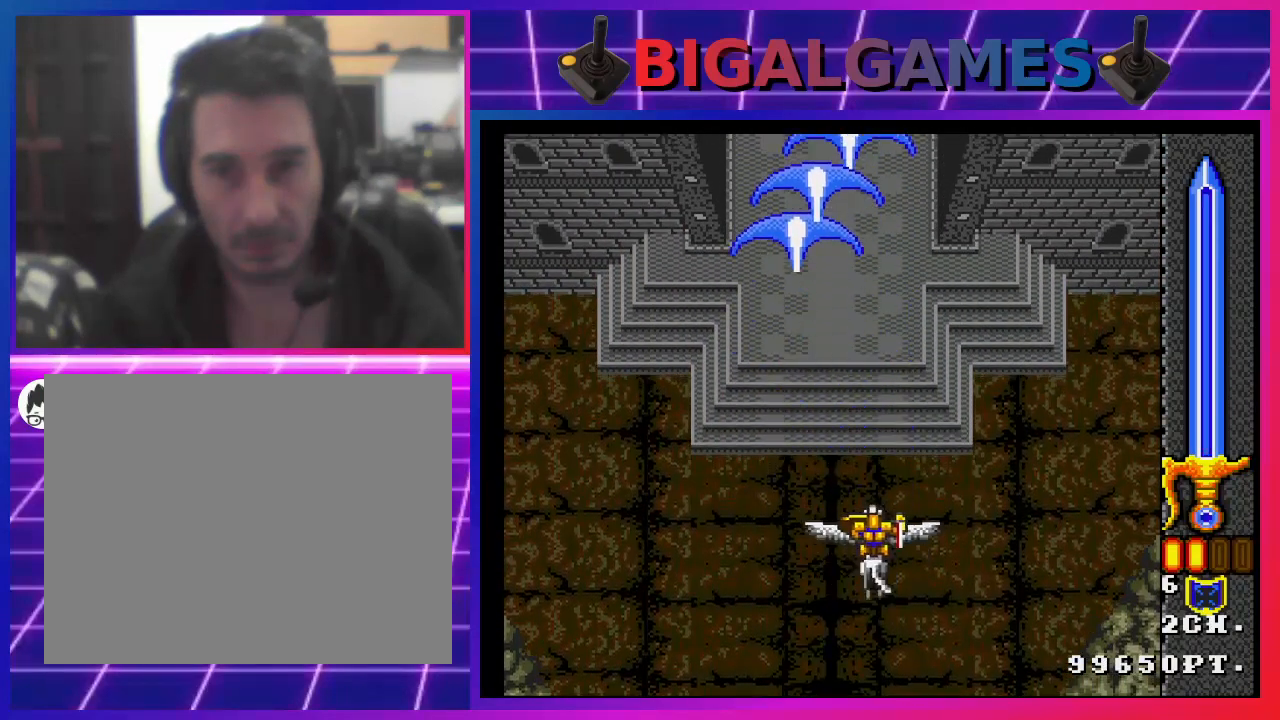
{"buttons": ["SQUARE", "DPAD_LEFT"], "left_stick": "center", "right_stick": "center", "events": [[133, "DPAD_RIGHT", "down"], [167, "DPAD_RIGHT", "up"], [433, "DPAD_LEFT", "down"]]}
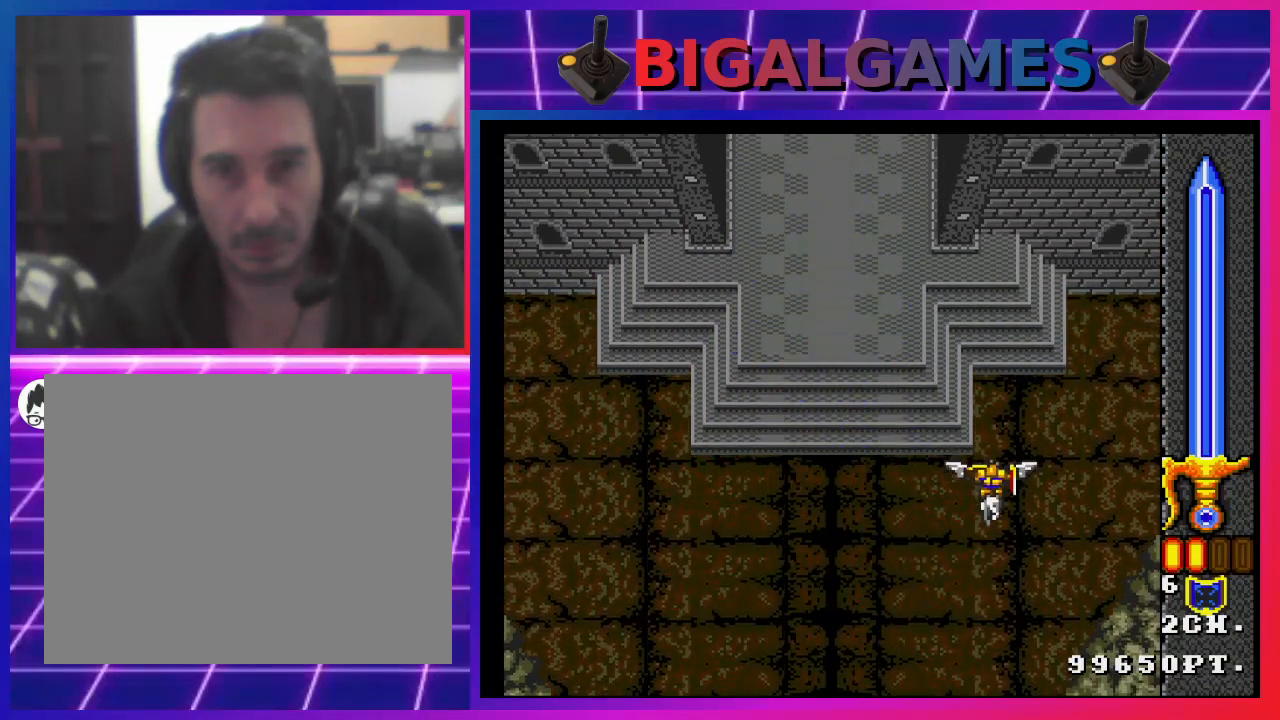
{"buttons": ["SQUARE"], "left_stick": "center", "right_stick": "center", "events": [[33, "DPAD_LEFT", "up"]]}
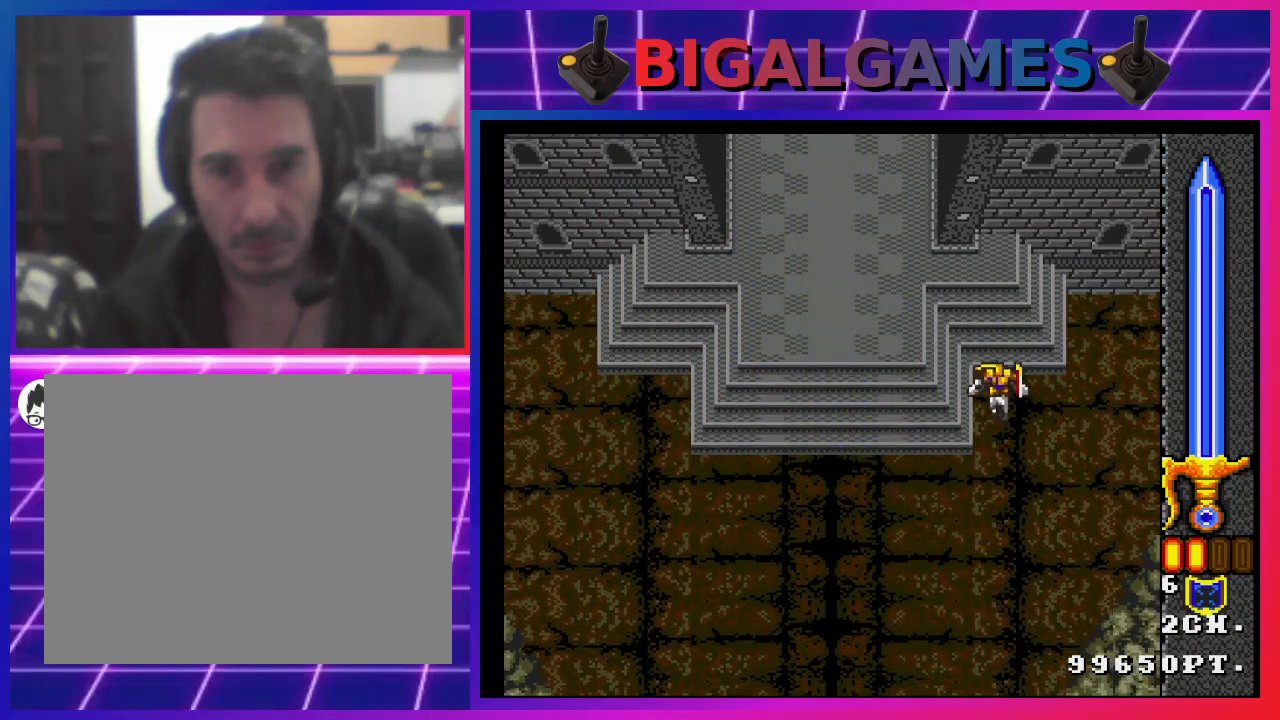
{"buttons": ["SQUARE"], "left_stick": "center", "right_stick": "center", "events": []}
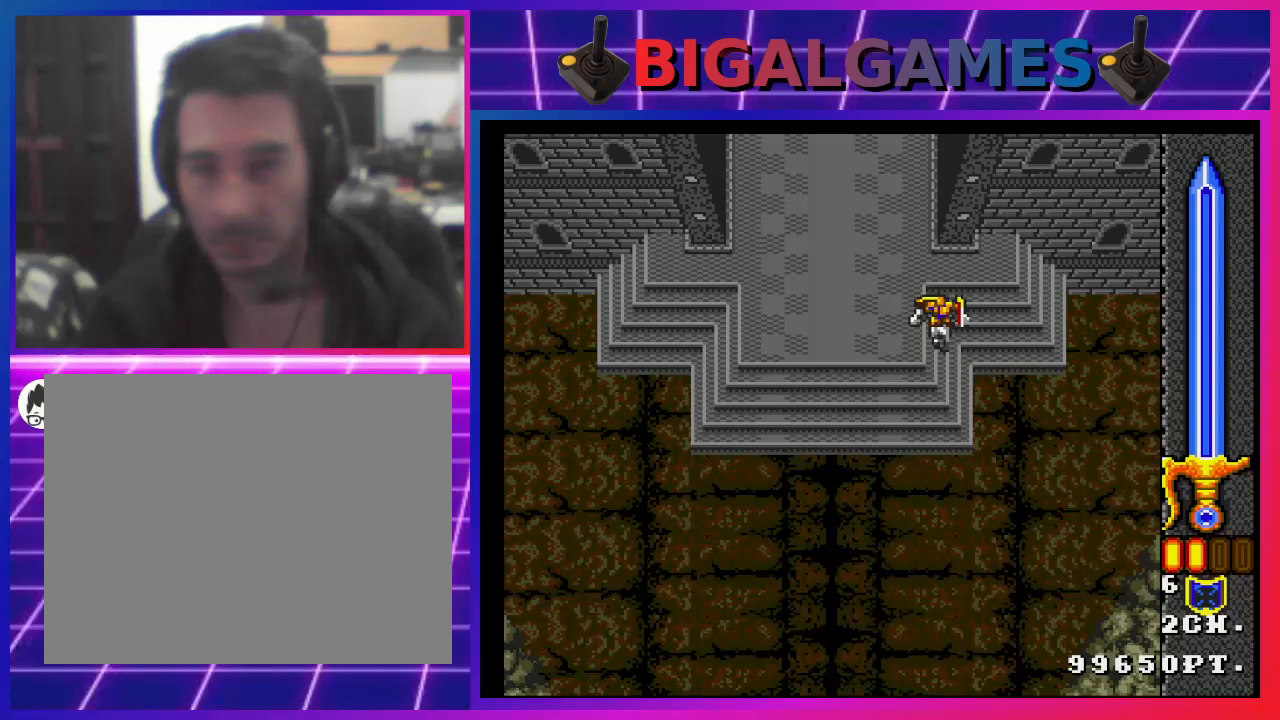
{"buttons": ["SQUARE"], "left_stick": "center", "right_stick": "center", "events": []}
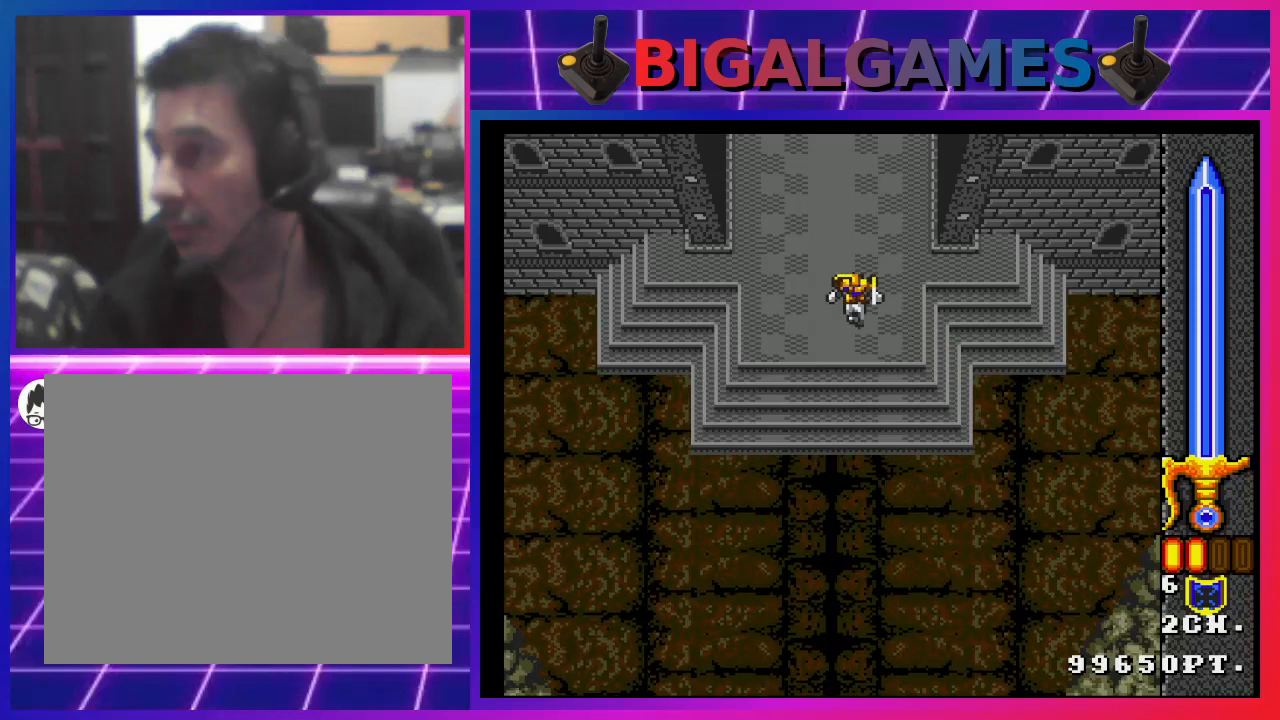
{"buttons": ["SQUARE"], "left_stick": "center", "right_stick": "center", "events": []}
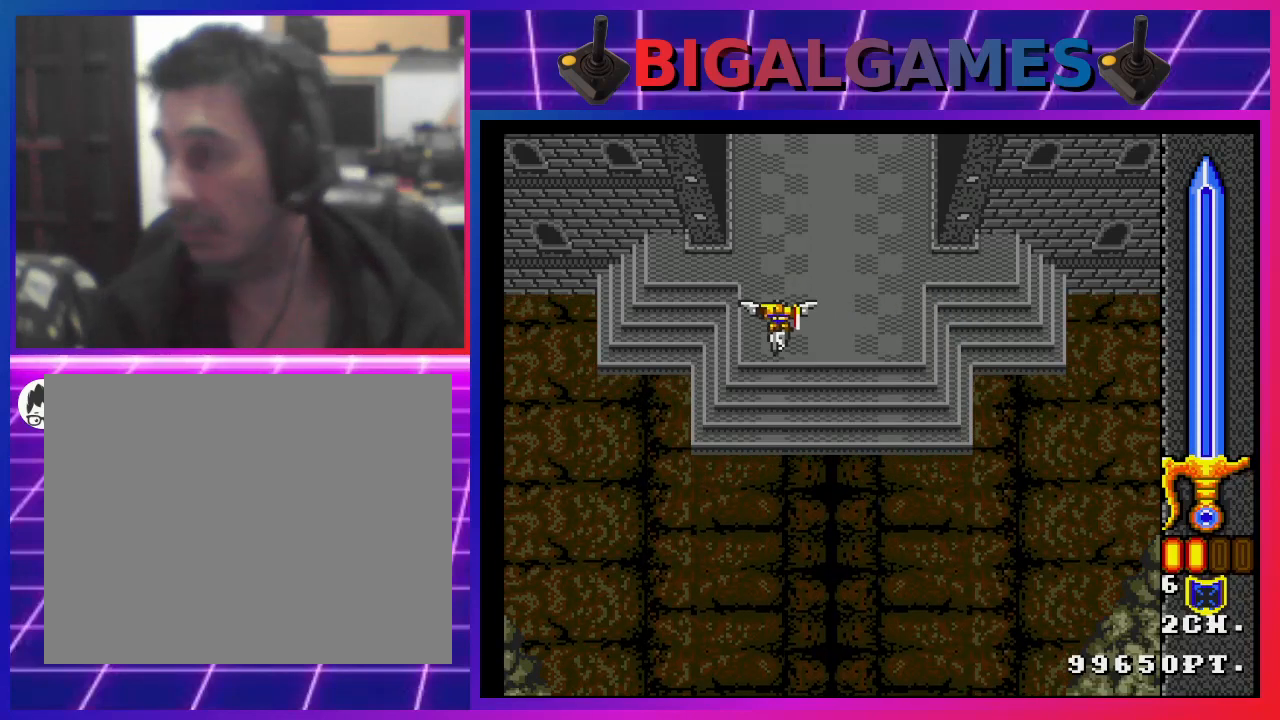
{"buttons": ["SQUARE"], "left_stick": "center", "right_stick": "center", "events": []}
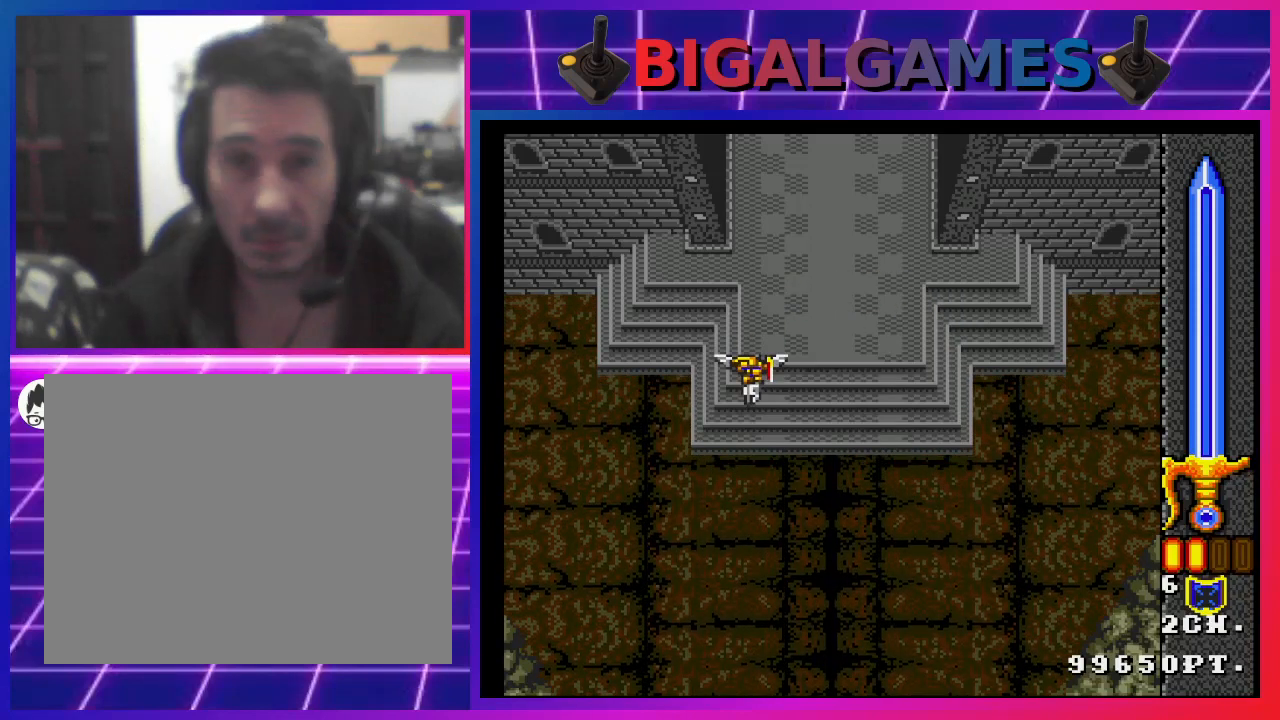
{"buttons": ["SQUARE"], "left_stick": "center", "right_stick": "center", "events": []}
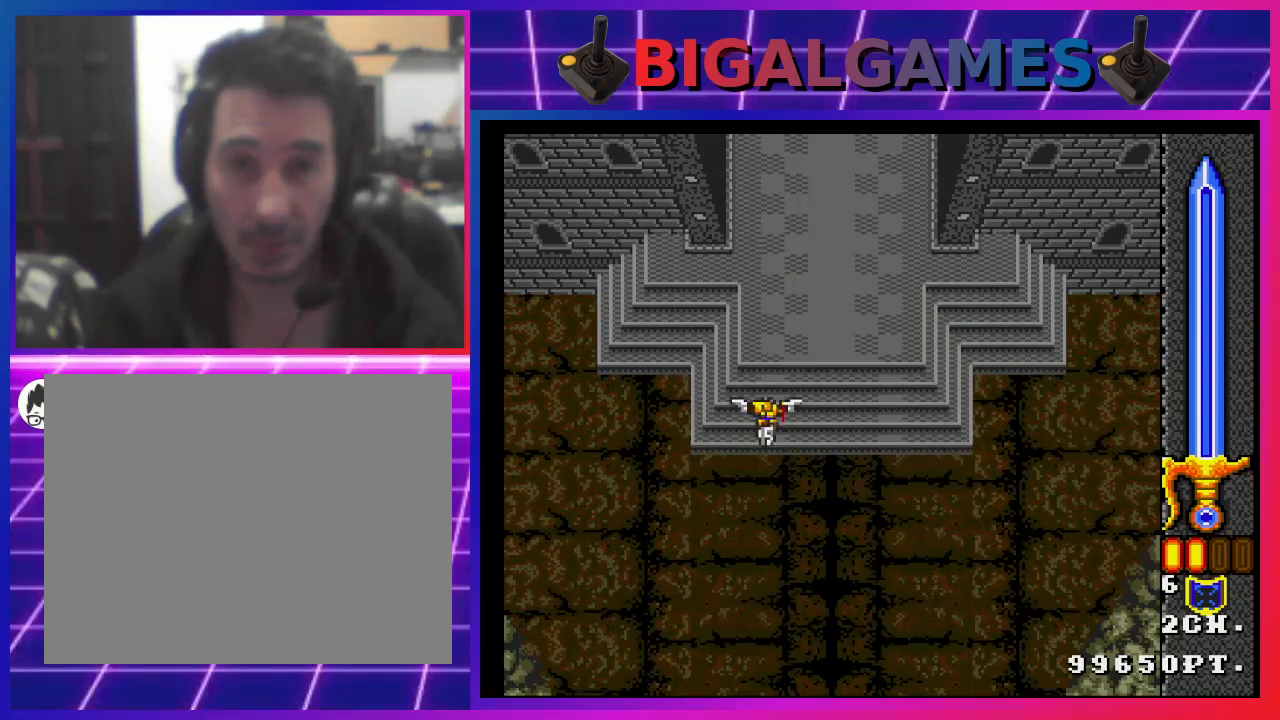
{"buttons": ["SQUARE"], "left_stick": "center", "right_stick": "center", "events": []}
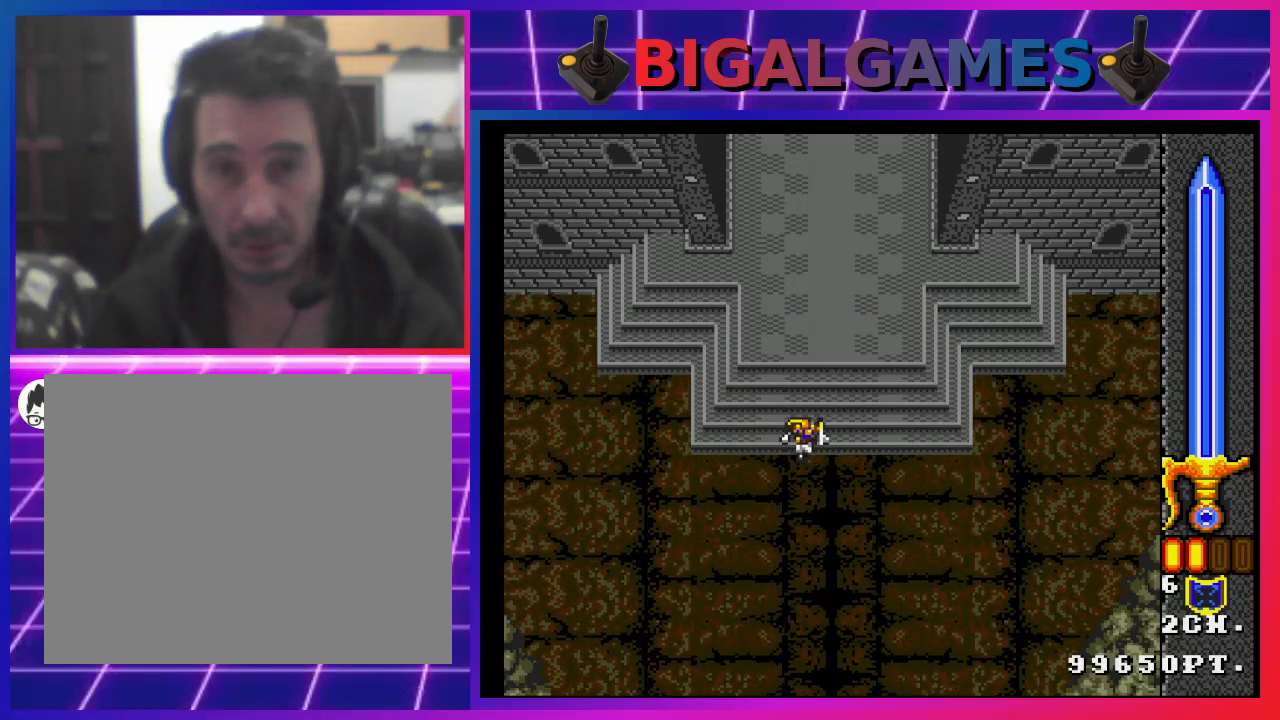
{"buttons": ["SQUARE"], "left_stick": "center", "right_stick": "center", "events": []}
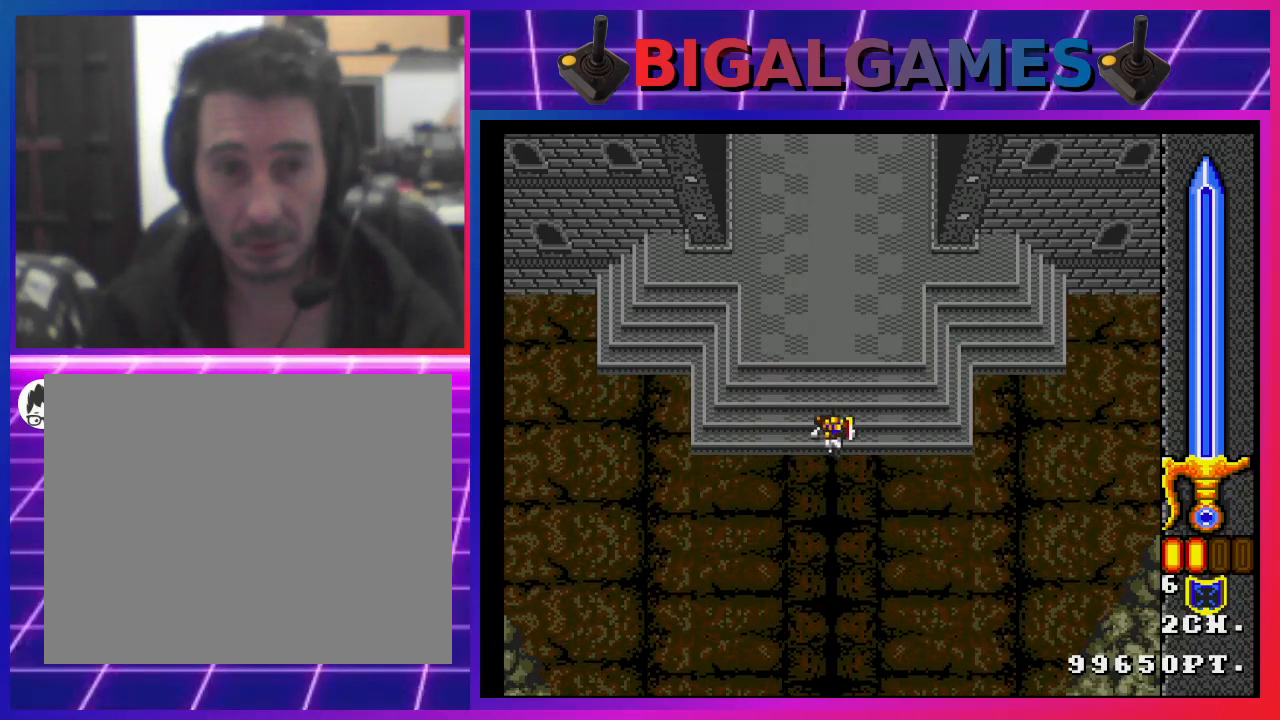
{"buttons": ["SQUARE"], "left_stick": "center", "right_stick": "center", "events": []}